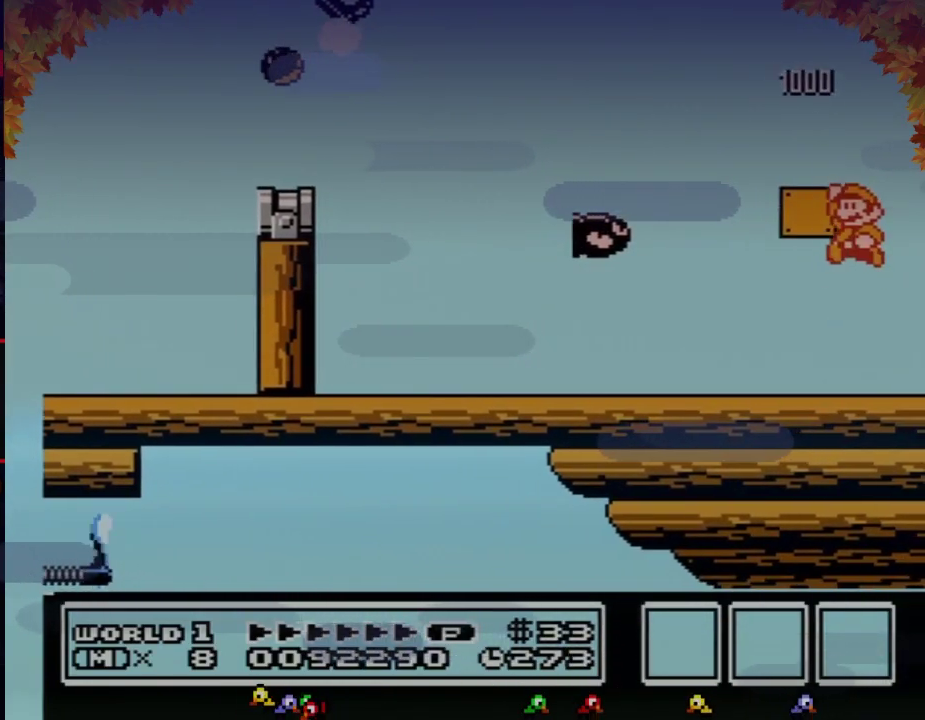
Gameplay with a controller (Nintendo layout); each line is a JSON object with the inputs held at the frame after it. "events" lists button and stick changes between this image and that frame as [ms after this image, input, new state], when the widget could be followed in between. Not read: L3 R3.
{"buttons": ["B", "DPAD_LEFT"], "events": [[350, "A", "up"]]}
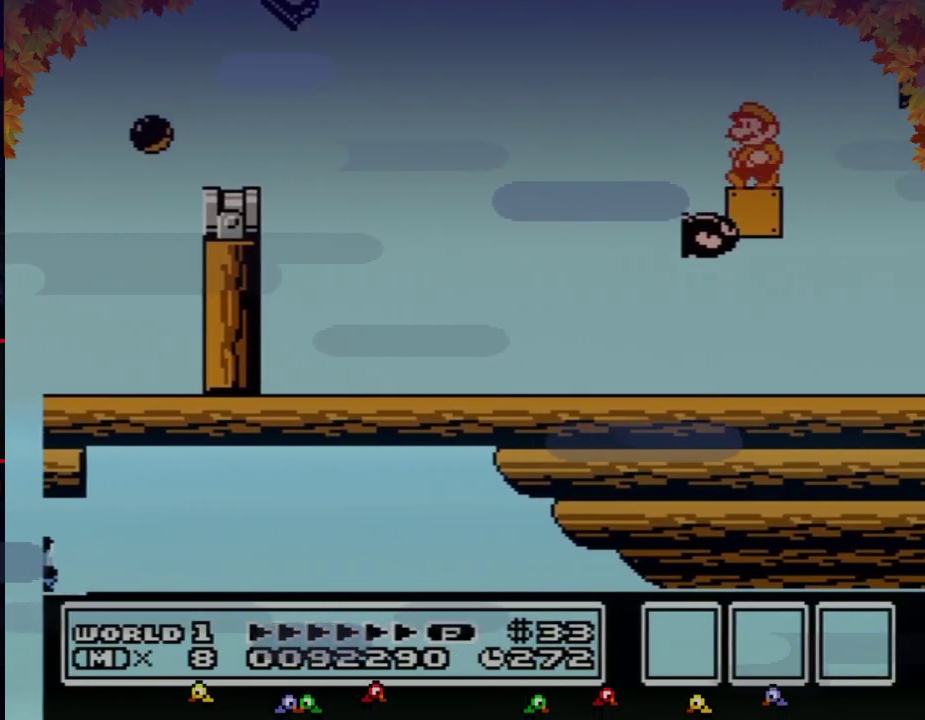
{"buttons": ["B", "DPAD_RIGHT"], "events": [[200, "DPAD_LEFT", "up"], [233, "B", "up"], [267, "DPAD_RIGHT", "down"], [467, "B", "down"]]}
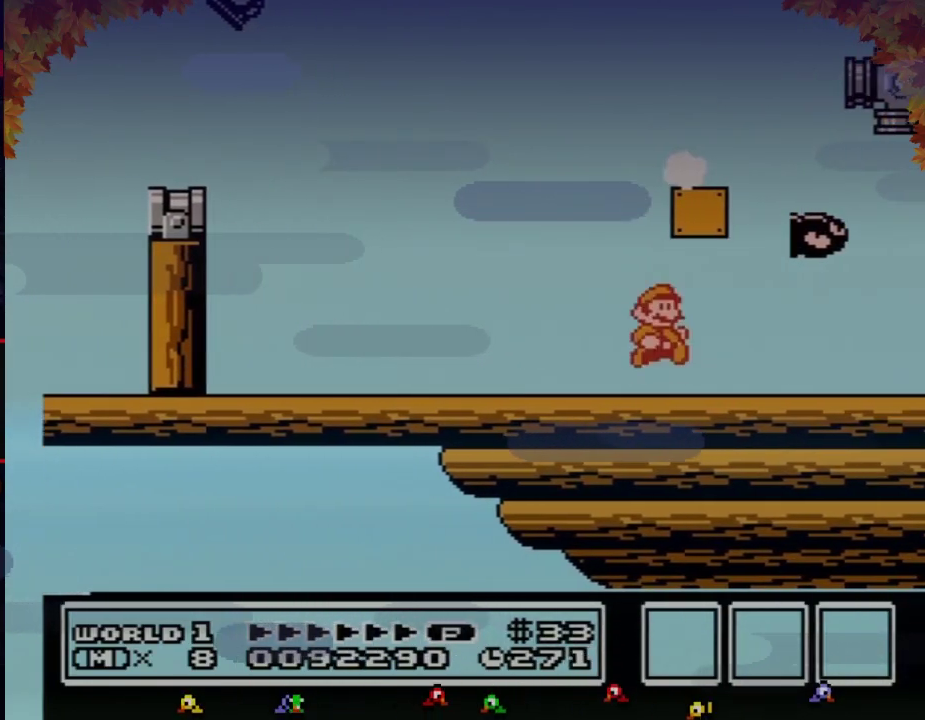
{"buttons": ["B"], "events": [[217, "DPAD_RIGHT", "up"], [317, "DPAD_RIGHT", "down"], [483, "DPAD_RIGHT", "up"]]}
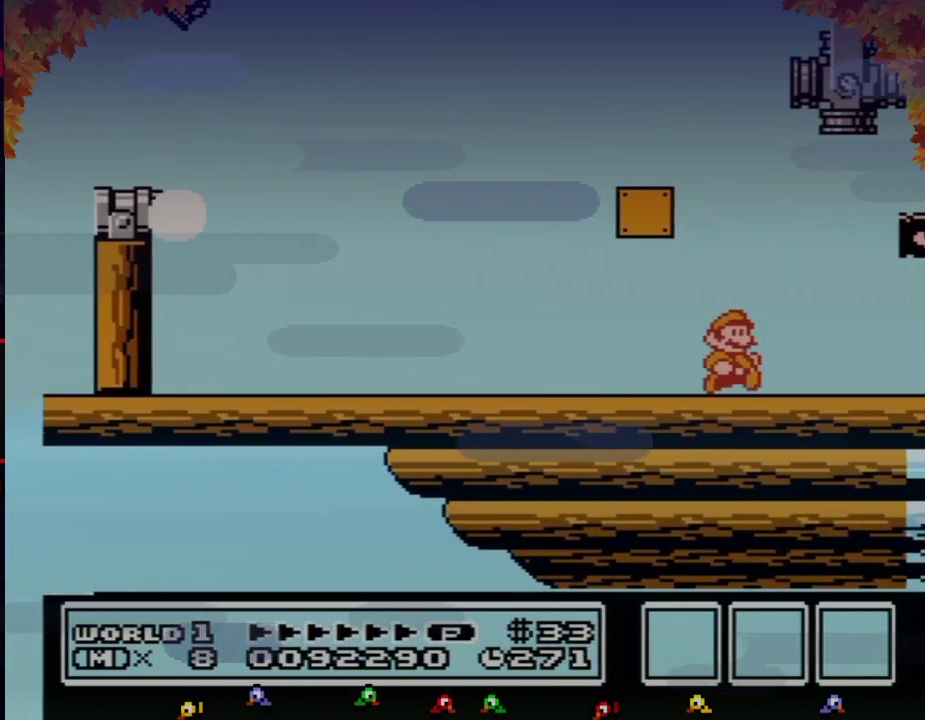
{"buttons": ["A", "B"], "events": [[100, "DPAD_RIGHT", "down"], [383, "DPAD_RIGHT", "up"], [450, "DPAD_DOWN", "down"], [483, "A", "down"], [500, "DPAD_DOWN", "up"]]}
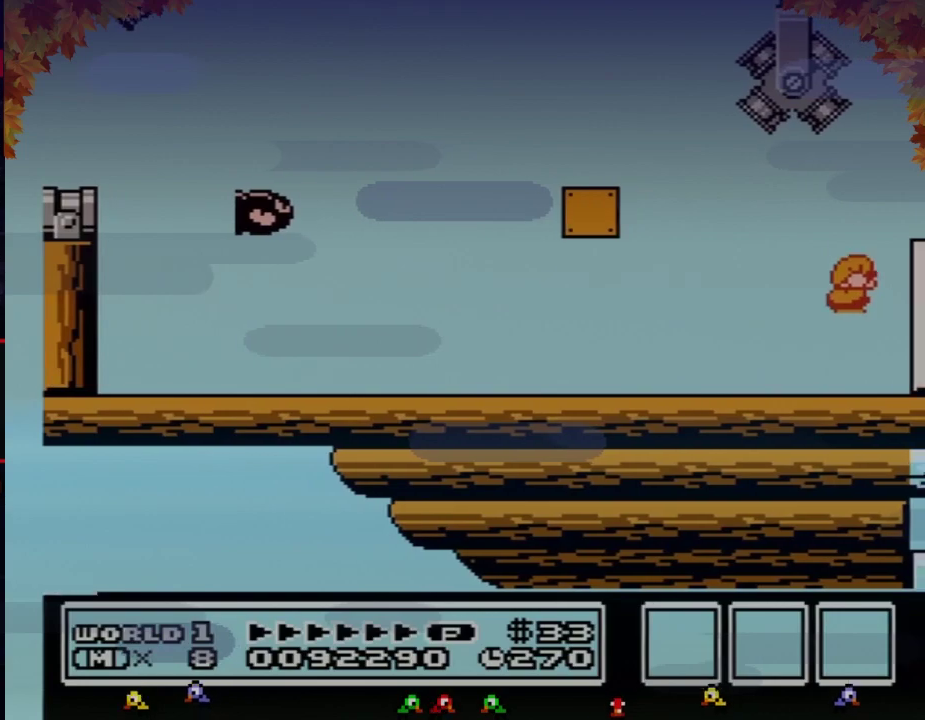
{"buttons": ["B", "DPAD_RIGHT"], "events": [[167, "DPAD_RIGHT", "down"], [250, "A", "up"]]}
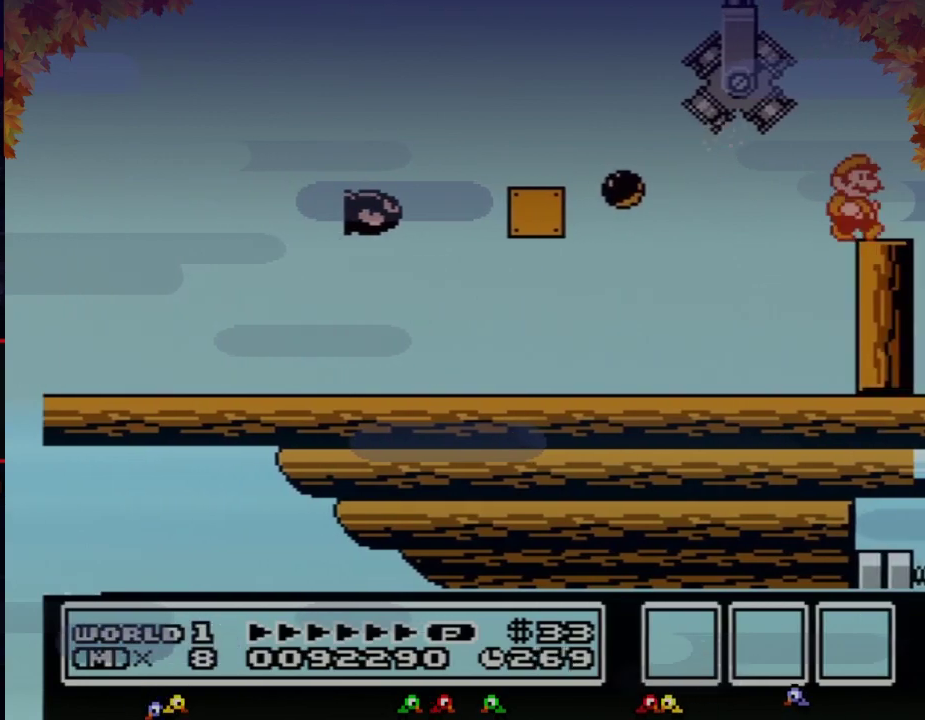
{"buttons": ["DPAD_RIGHT"], "events": [[33, "B", "up"]]}
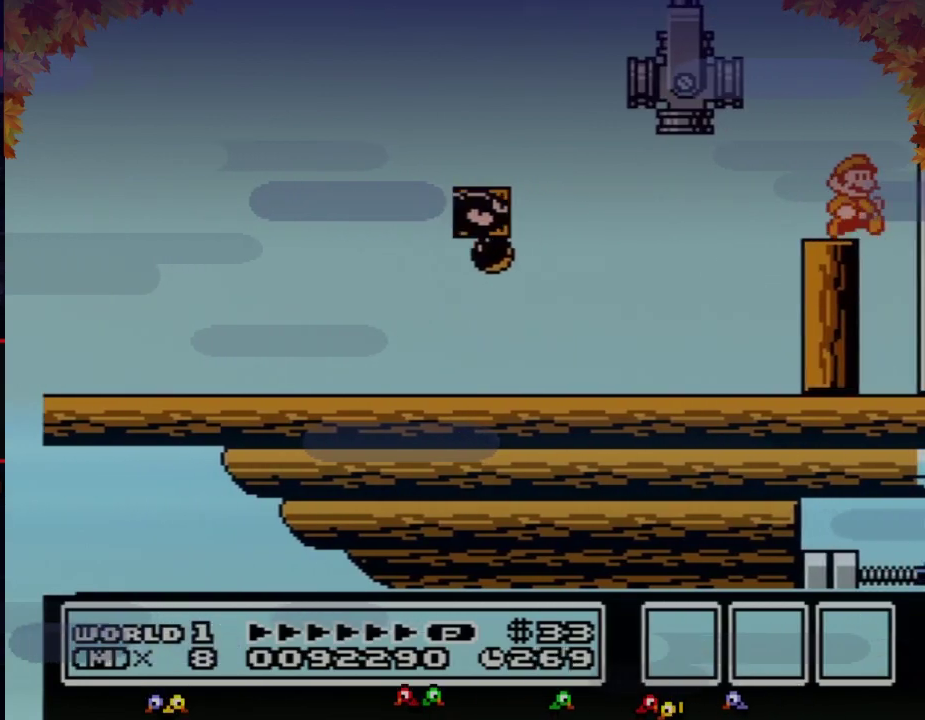
{"buttons": ["DPAD_RIGHT"], "events": [[133, "DPAD_RIGHT", "up"], [250, "DPAD_RIGHT", "down"]]}
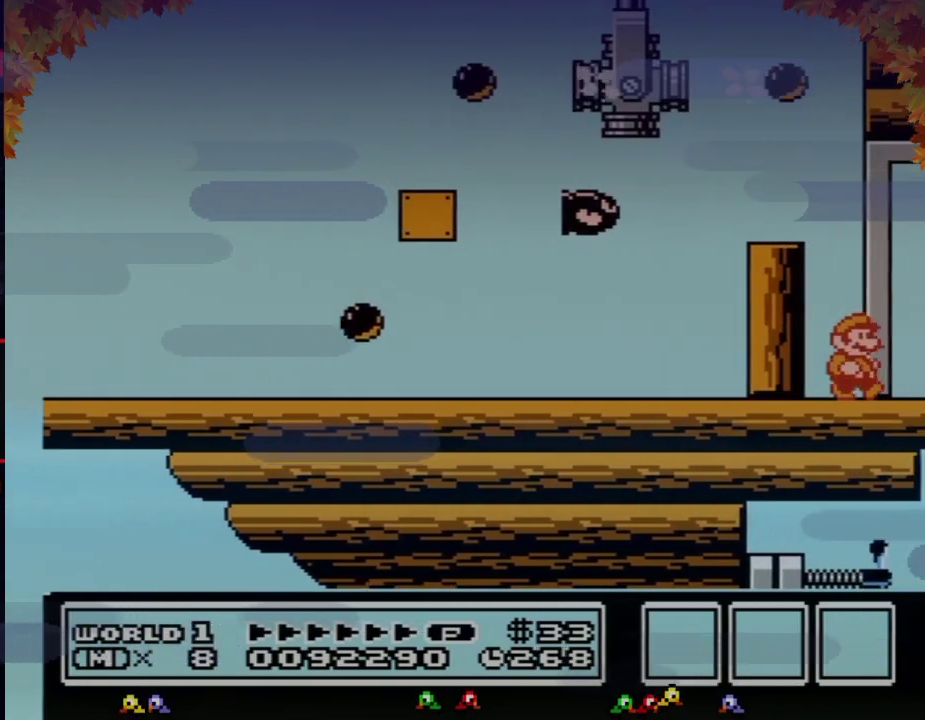
{"buttons": ["DPAD_RIGHT"]}
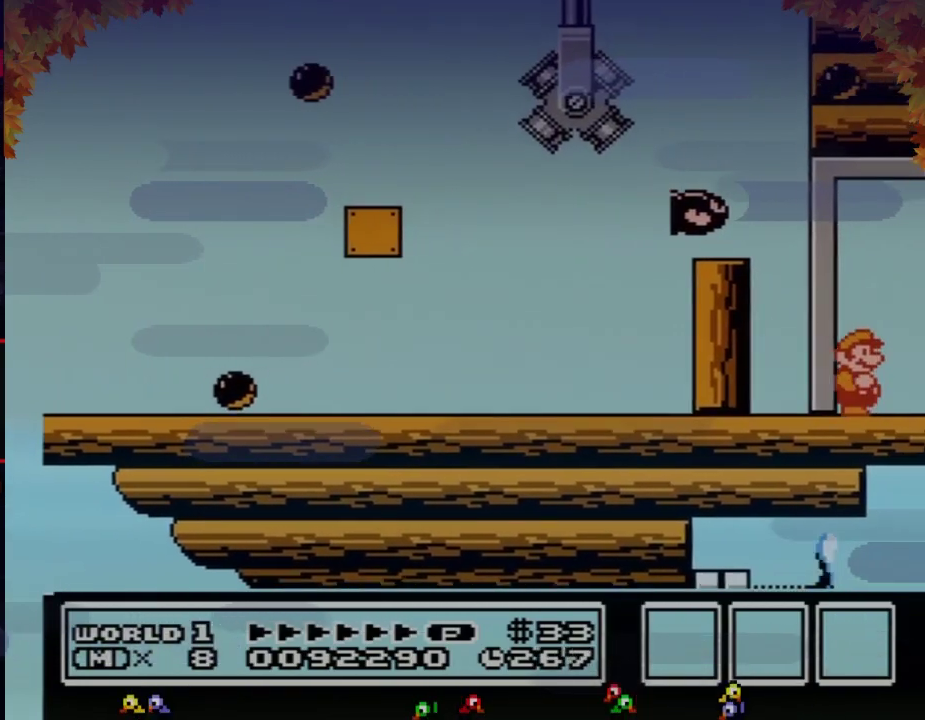
{"buttons": ["DPAD_RIGHT"]}
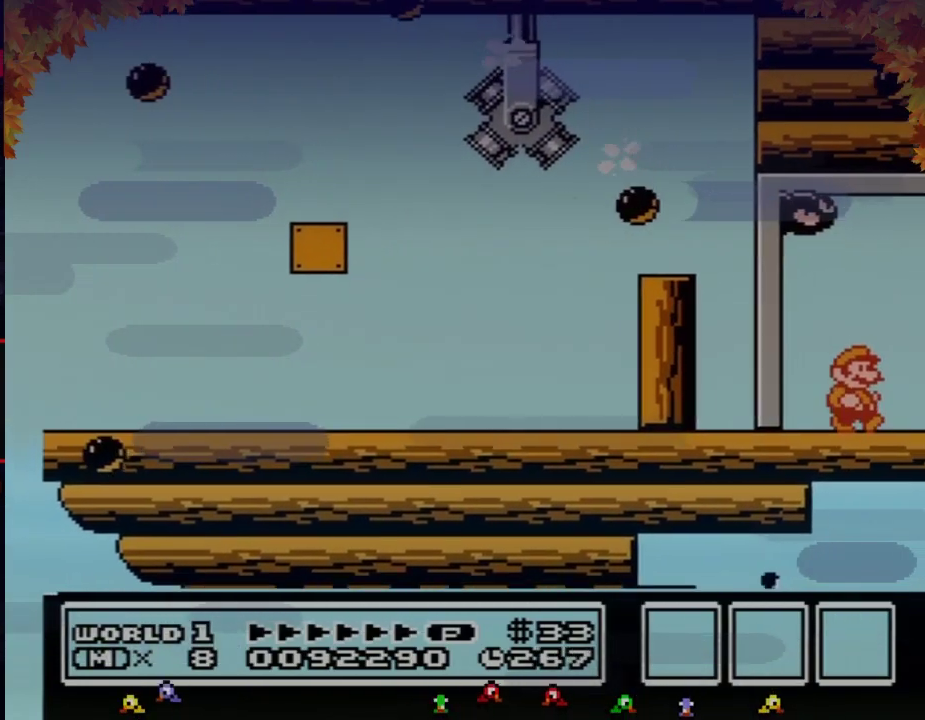
{"buttons": ["DPAD_RIGHT"]}
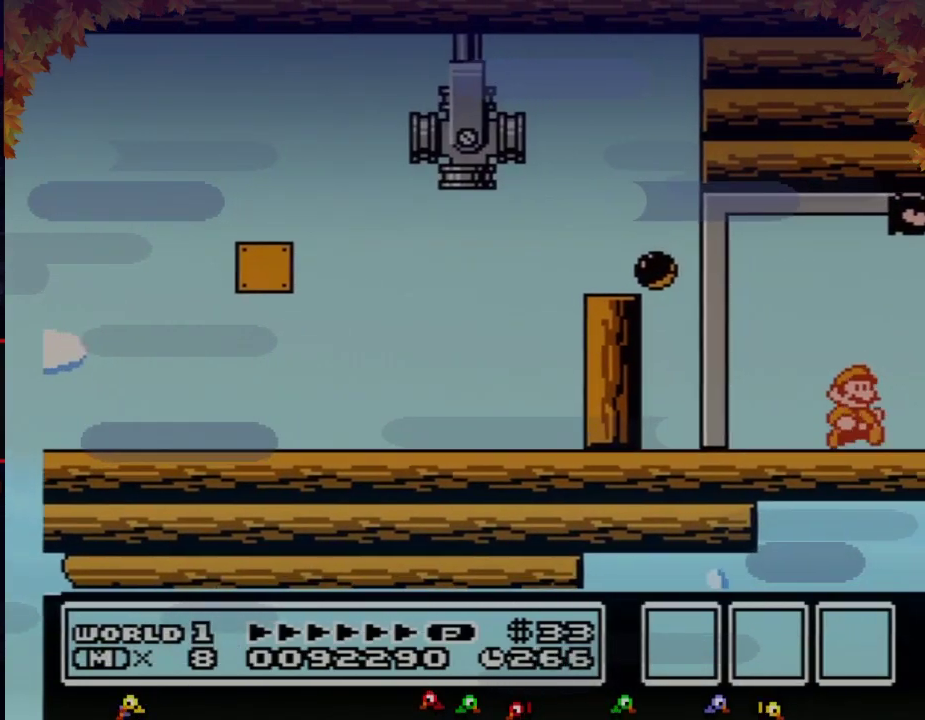
{"buttons": ["DPAD_RIGHT"]}
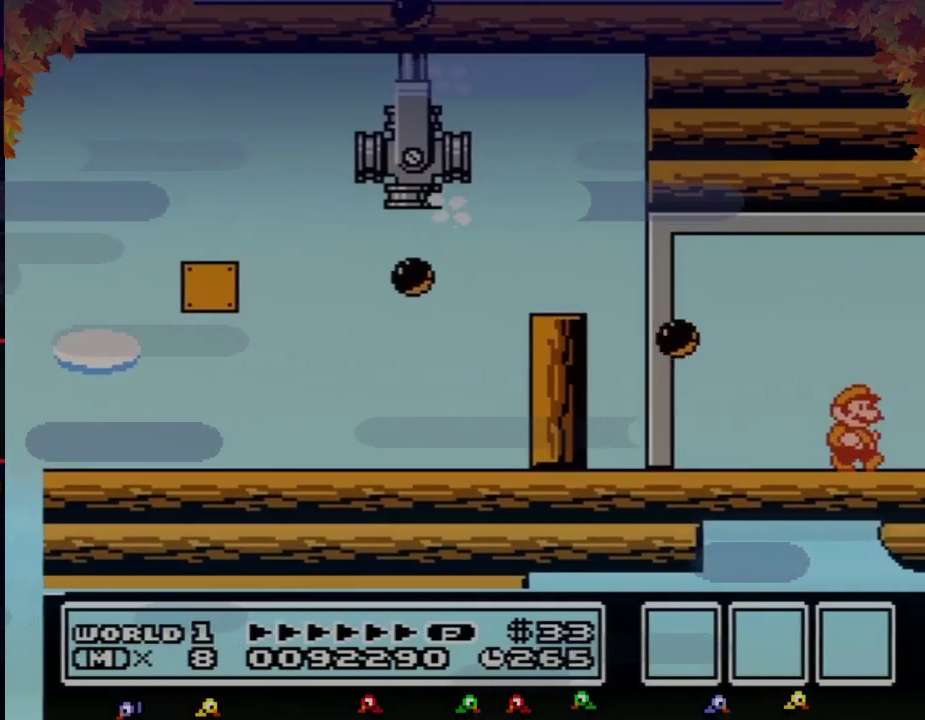
{"buttons": ["DPAD_RIGHT"]}
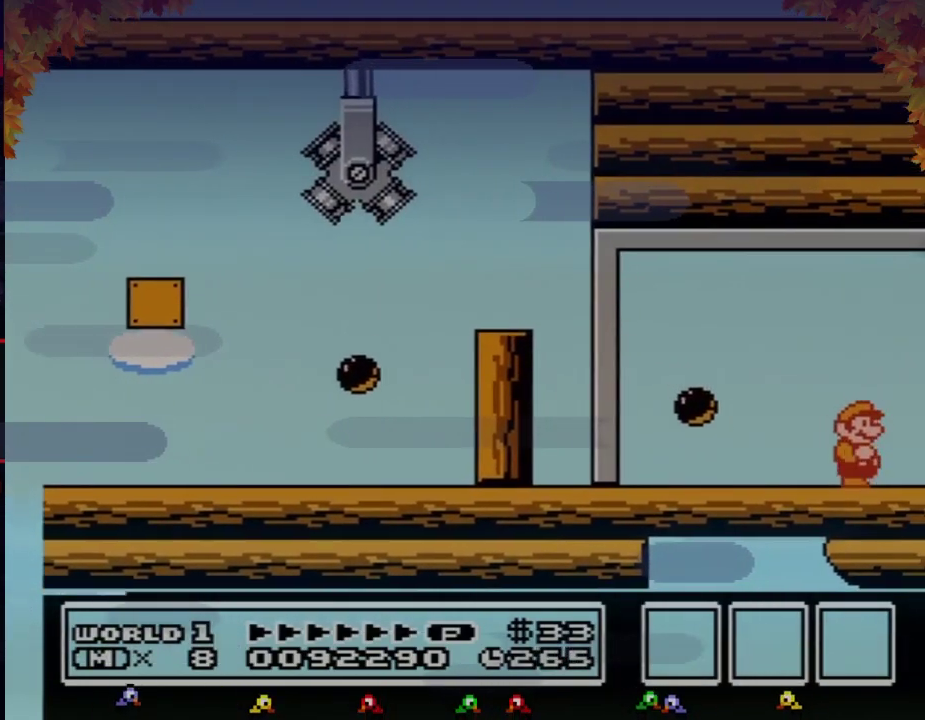
{"buttons": ["DPAD_RIGHT"]}
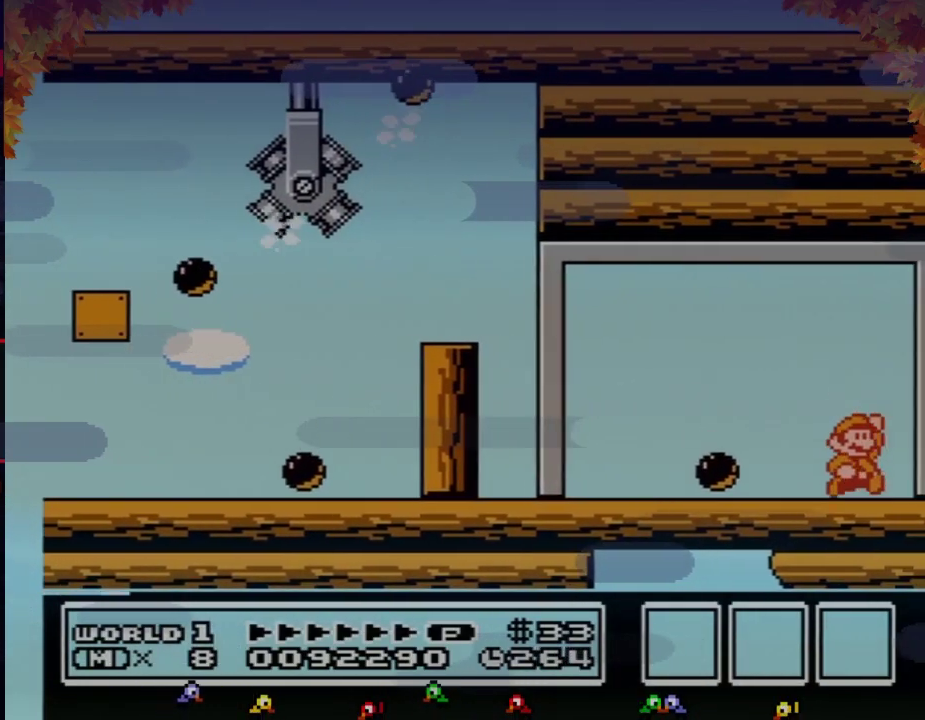
{"buttons": ["A", "B"], "events": [[67, "DPAD_RIGHT", "up"], [100, "A", "down"], [317, "B", "down"], [350, "B", "up"], [383, "B", "down"], [417, "B", "up"], [500, "B", "down"]]}
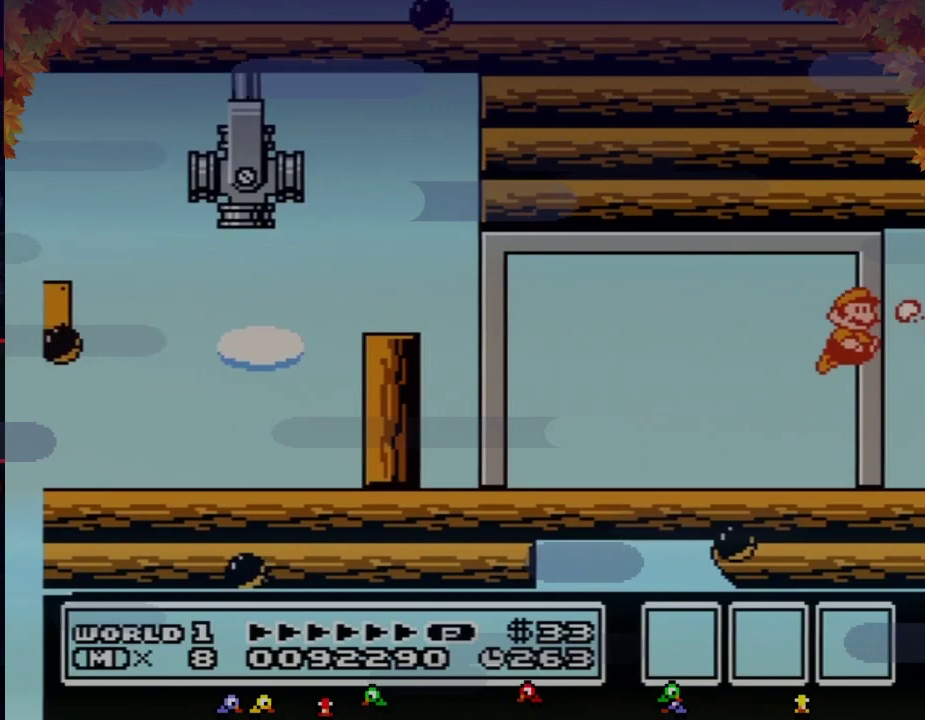
{"buttons": ["DPAD_RIGHT"], "events": [[67, "B", "up"], [100, "DPAD_RIGHT", "down"], [233, "A", "up"], [283, "DPAD_RIGHT", "up"], [417, "DPAD_RIGHT", "down"]]}
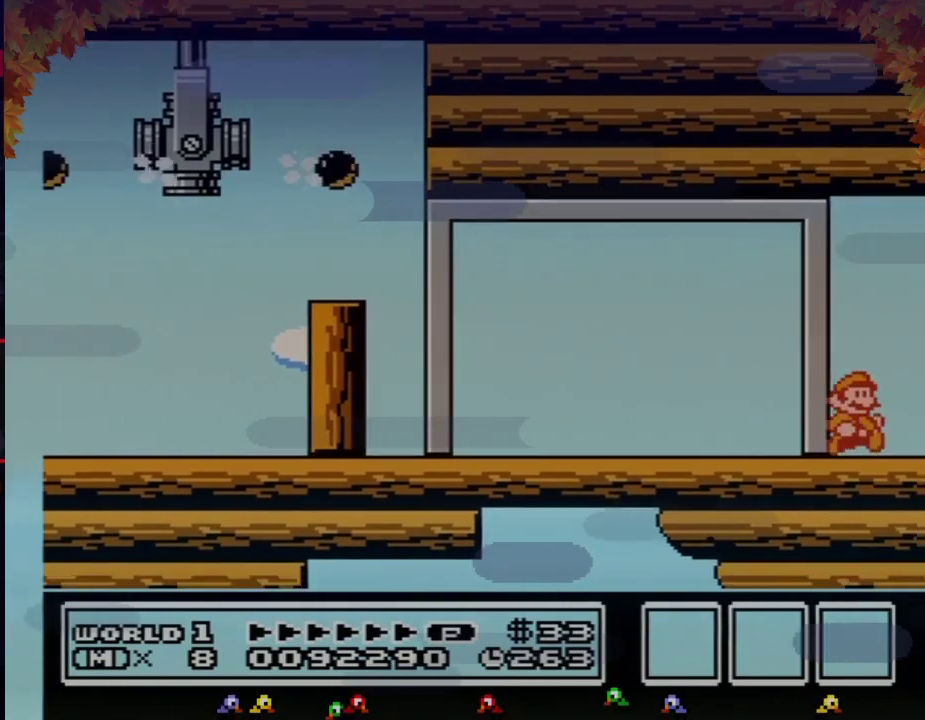
{"buttons": ["B", "DPAD_RIGHT"], "events": [[100, "B", "down"], [167, "B", "up"], [283, "B", "down"], [350, "B", "up"], [483, "B", "down"]]}
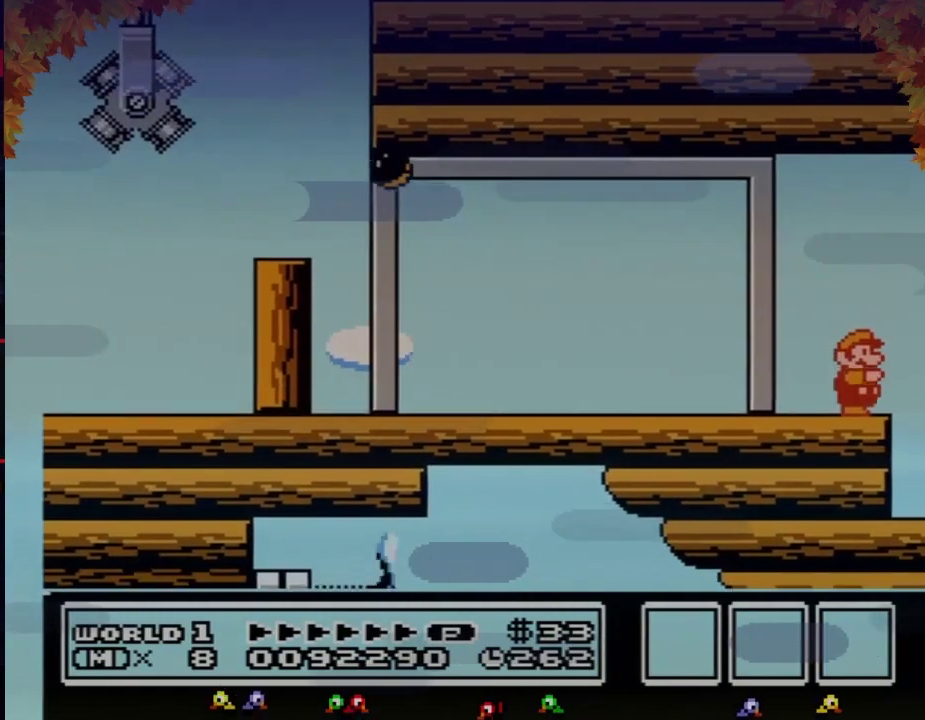
{"buttons": ["A", "B"], "events": [[383, "DPAD_DOWN", "down"], [383, "DPAD_RIGHT", "up"], [417, "A", "down"], [450, "DPAD_DOWN", "up"]]}
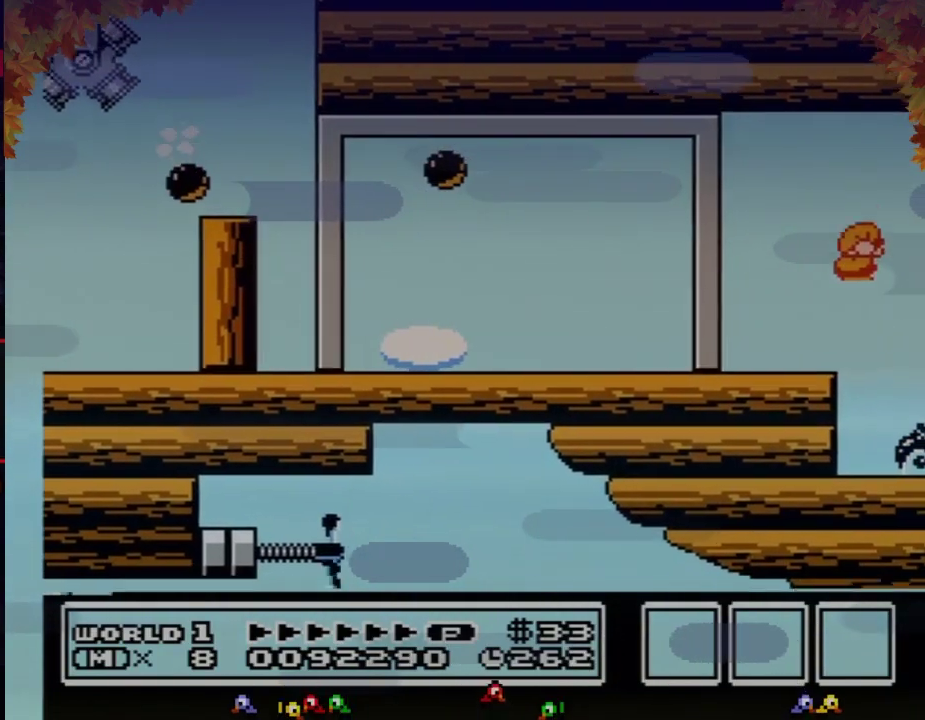
{"buttons": ["DPAD_RIGHT"], "events": [[250, "A", "up"], [350, "B", "up"], [450, "DPAD_RIGHT", "down"]]}
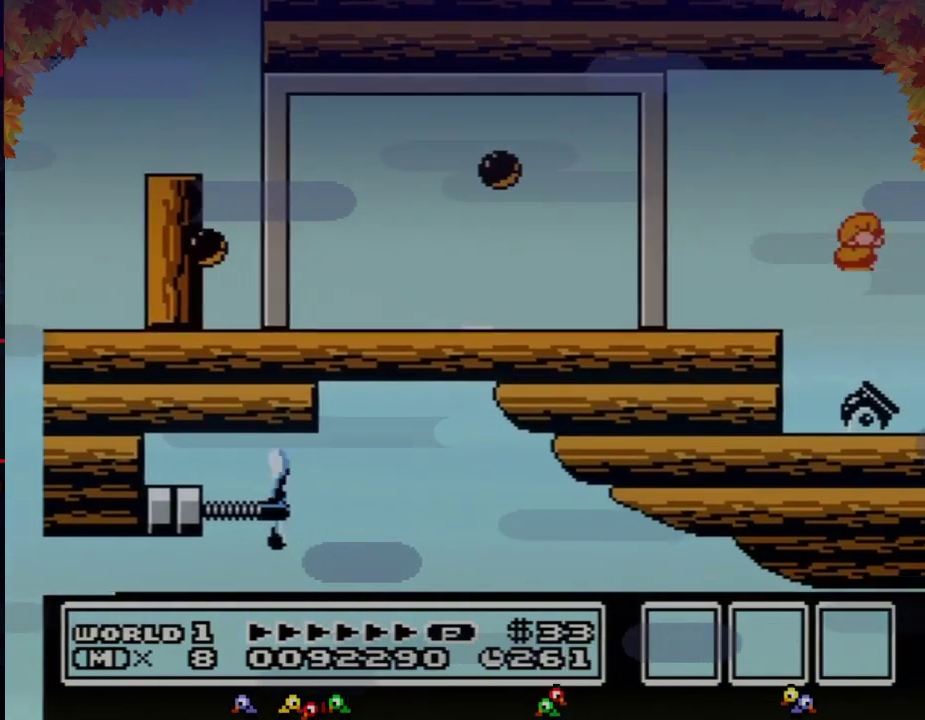
{"buttons": ["DPAD_RIGHT"]}
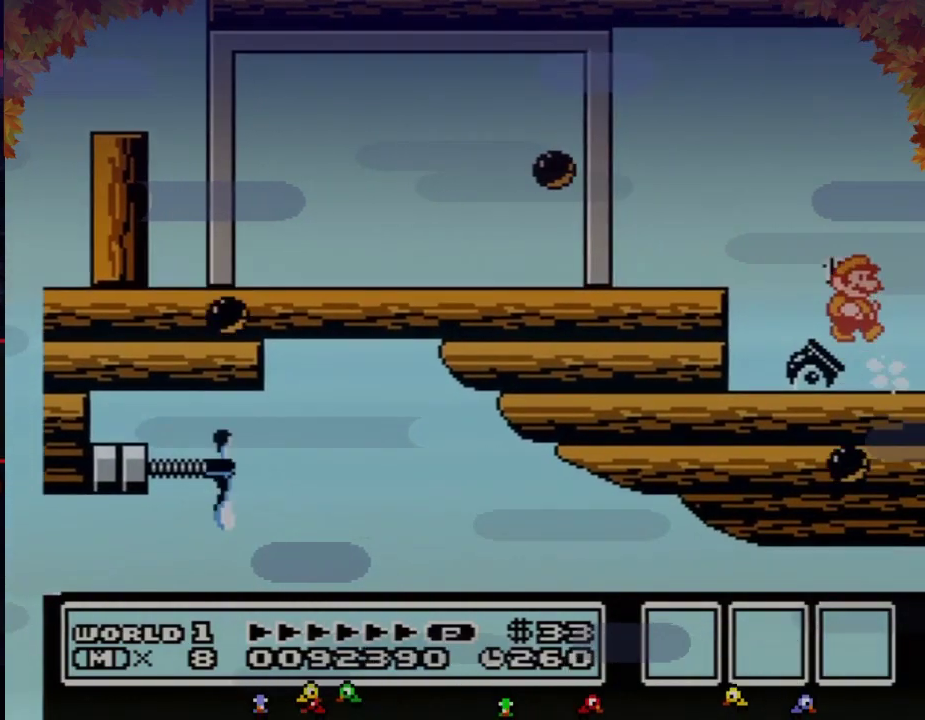
{"buttons": ["DPAD_RIGHT"]}
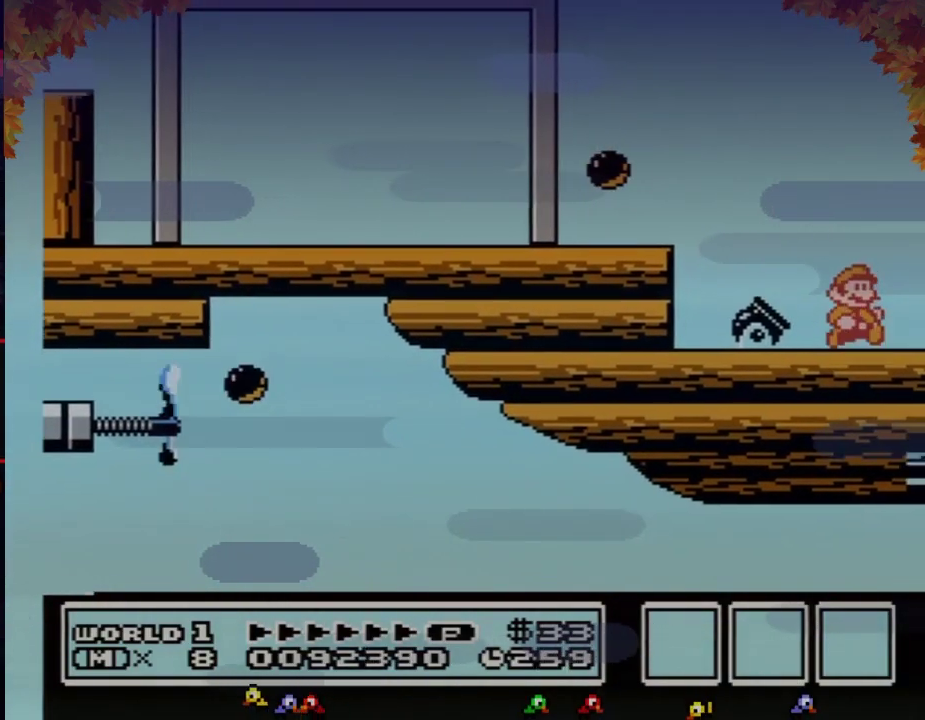
{"buttons": ["DPAD_RIGHT"]}
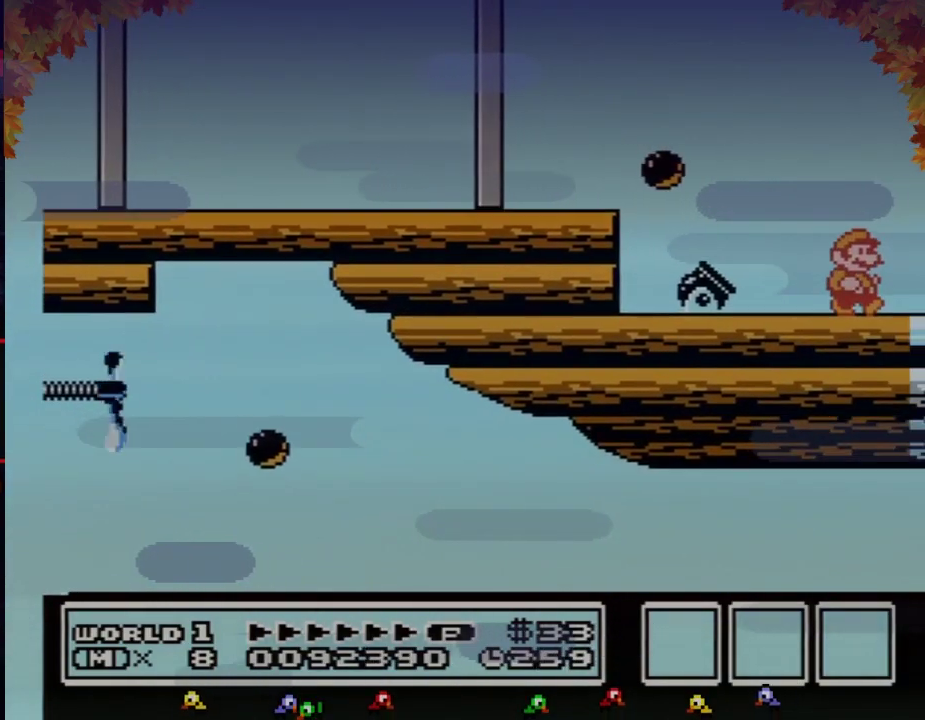
{"buttons": ["B", "DPAD_RIGHT"], "events": [[133, "B", "down"], [200, "B", "up"], [283, "B", "down"]]}
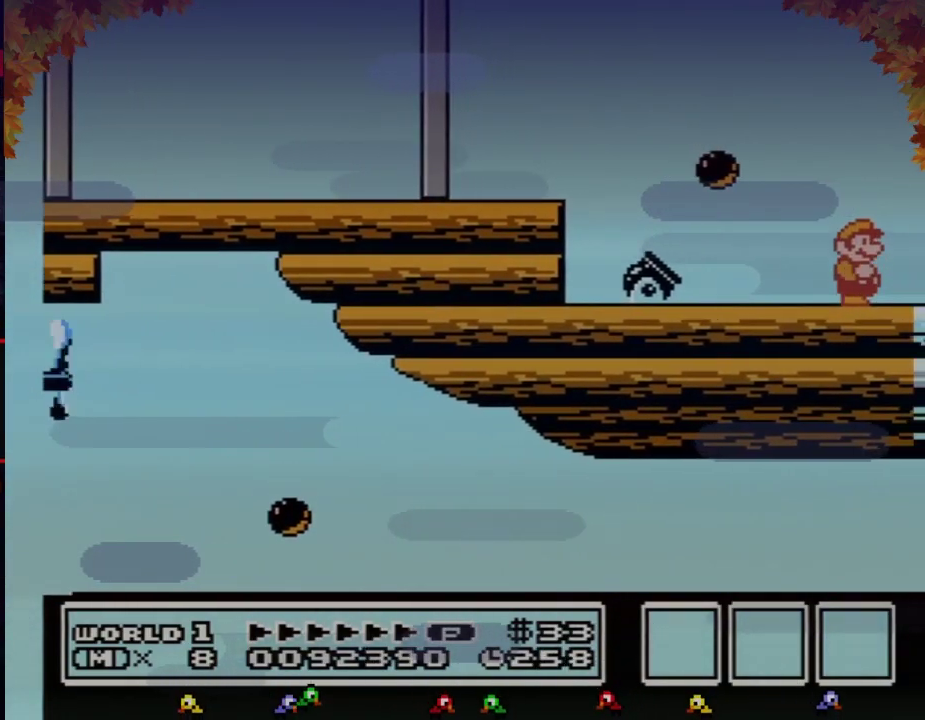
{"buttons": ["A", "B", "DPAD_LEFT"], "events": [[133, "DPAD_RIGHT", "up"], [167, "DPAD_DOWN", "down"], [200, "A", "down"], [233, "DPAD_DOWN", "up"], [317, "DPAD_LEFT", "down"]]}
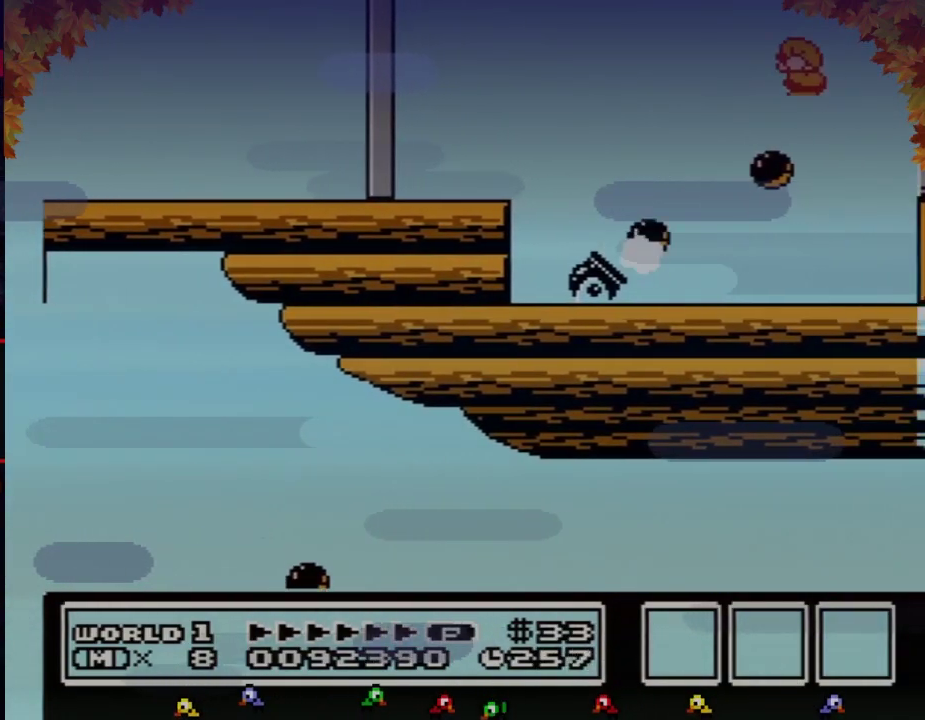
{"buttons": ["B", "DPAD_RIGHT"], "events": [[33, "A", "up"], [33, "DPAD_LEFT", "up"], [100, "DPAD_RIGHT", "down"], [200, "A", "down"], [450, "A", "up"]]}
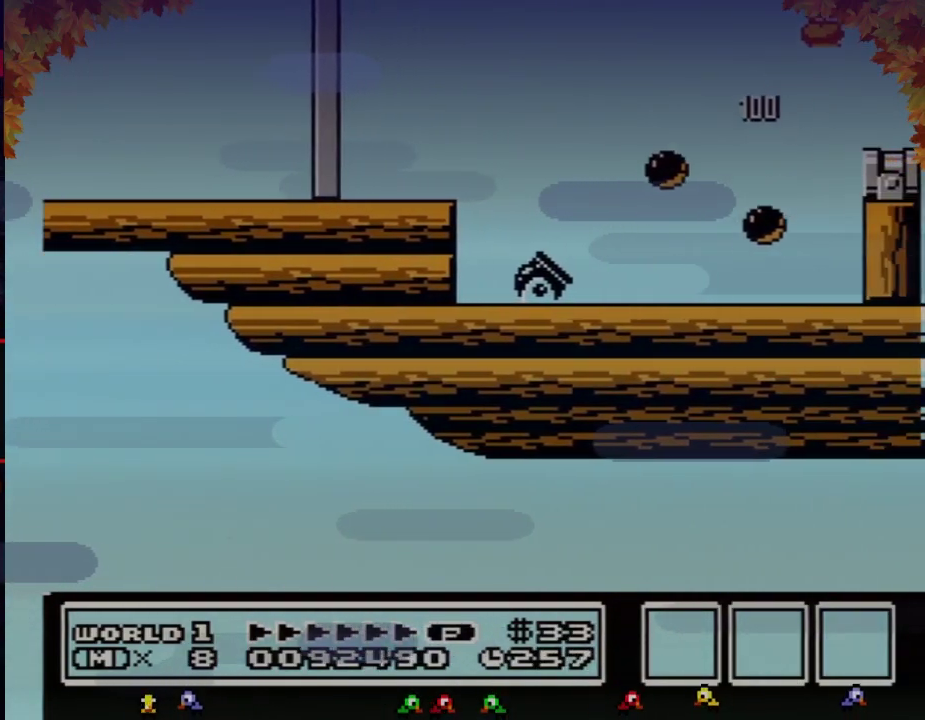
{"buttons": ["DPAD_RIGHT"], "events": [[167, "B", "up"]]}
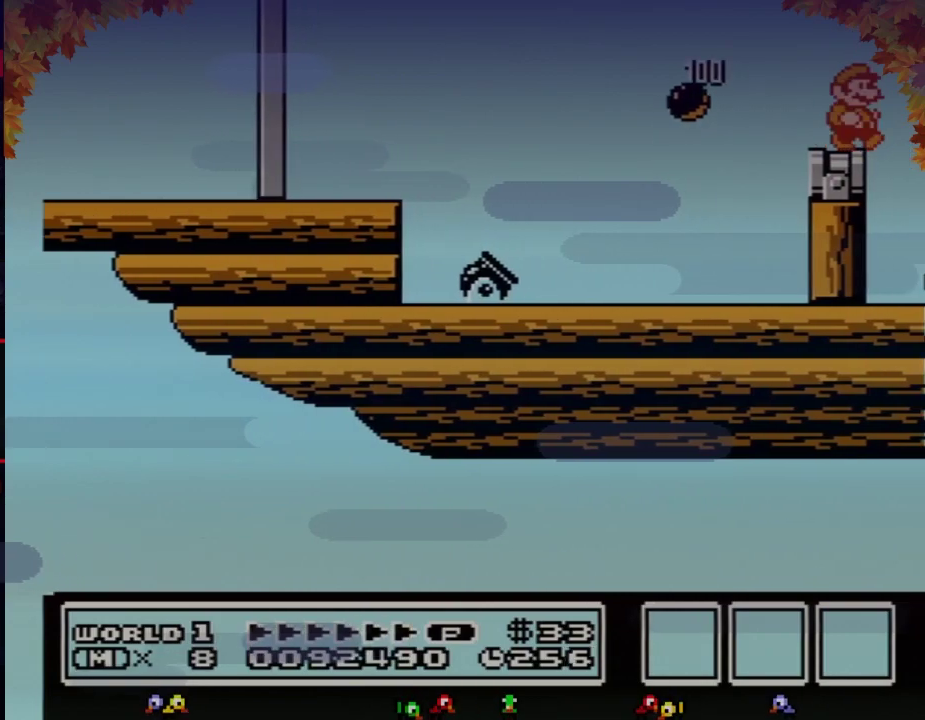
{"buttons": ["A"], "events": [[200, "A", "down"], [200, "DPAD_RIGHT", "up"], [383, "B", "down"], [450, "B", "up"]]}